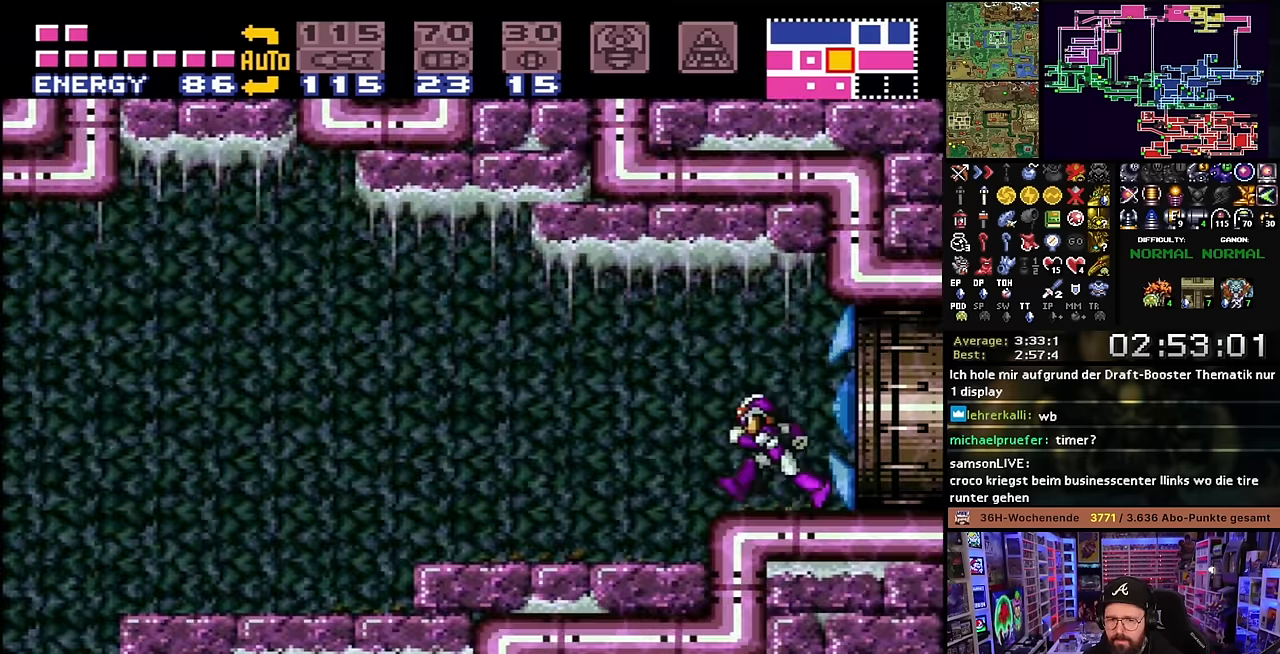
Gameplay with a controller (Nintendo layout); each line is a JSON object with the inputs held at the frame after it. "events" lists button and stick changes between this image and that frame as [ms after this image, input, new state], when the widget could be followed in between. Not read: L3 R3.
{"buttons": ["X", "DPAD_LEFT"], "events": []}
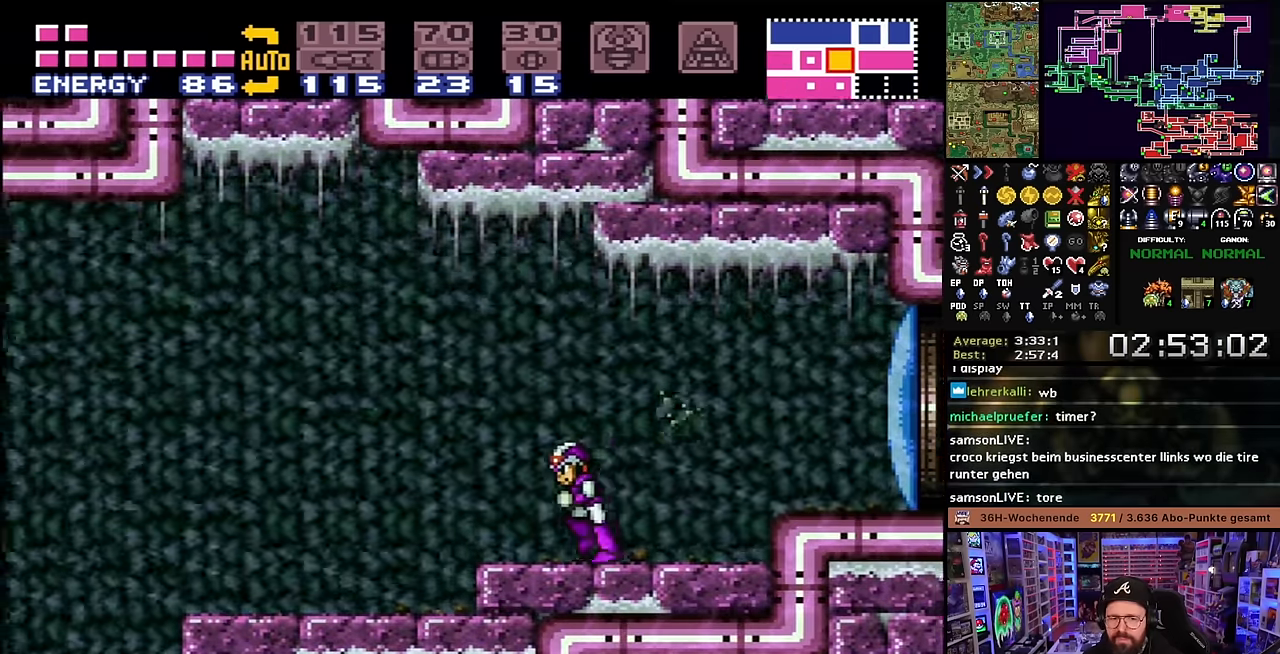
{"buttons": ["X", "DPAD_LEFT"], "events": []}
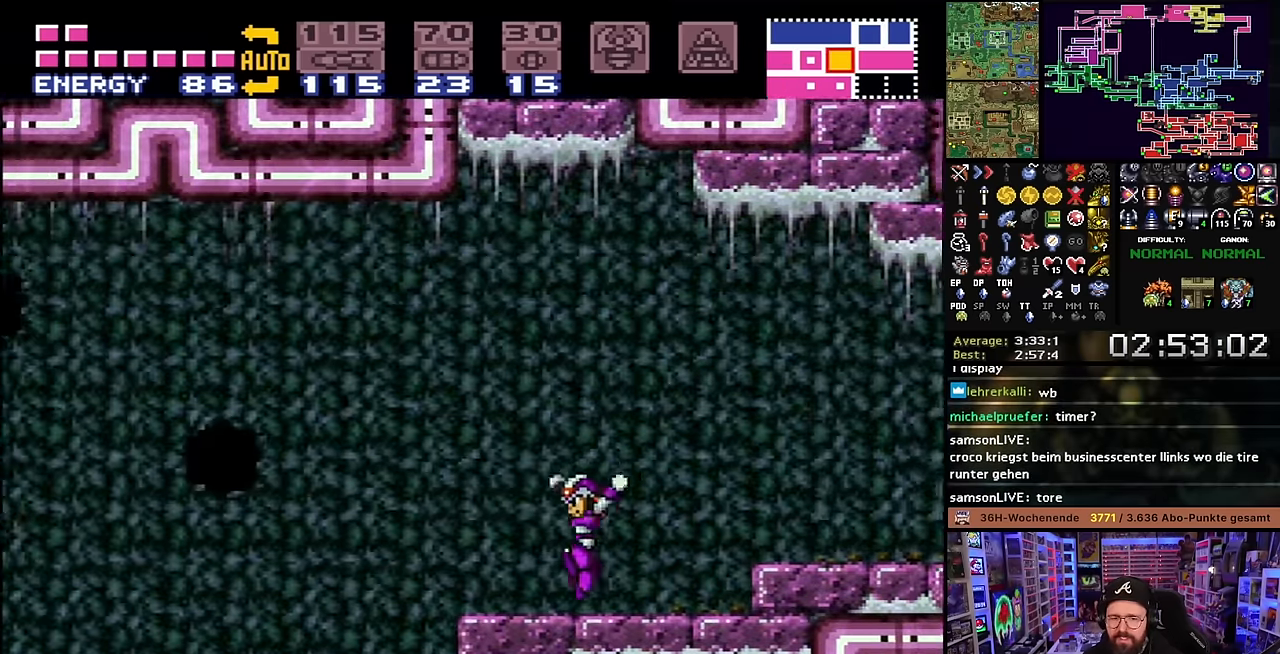
{"buttons": ["X", "DPAD_LEFT"], "events": [[133, "Y", "down"], [233, "Y", "up"]]}
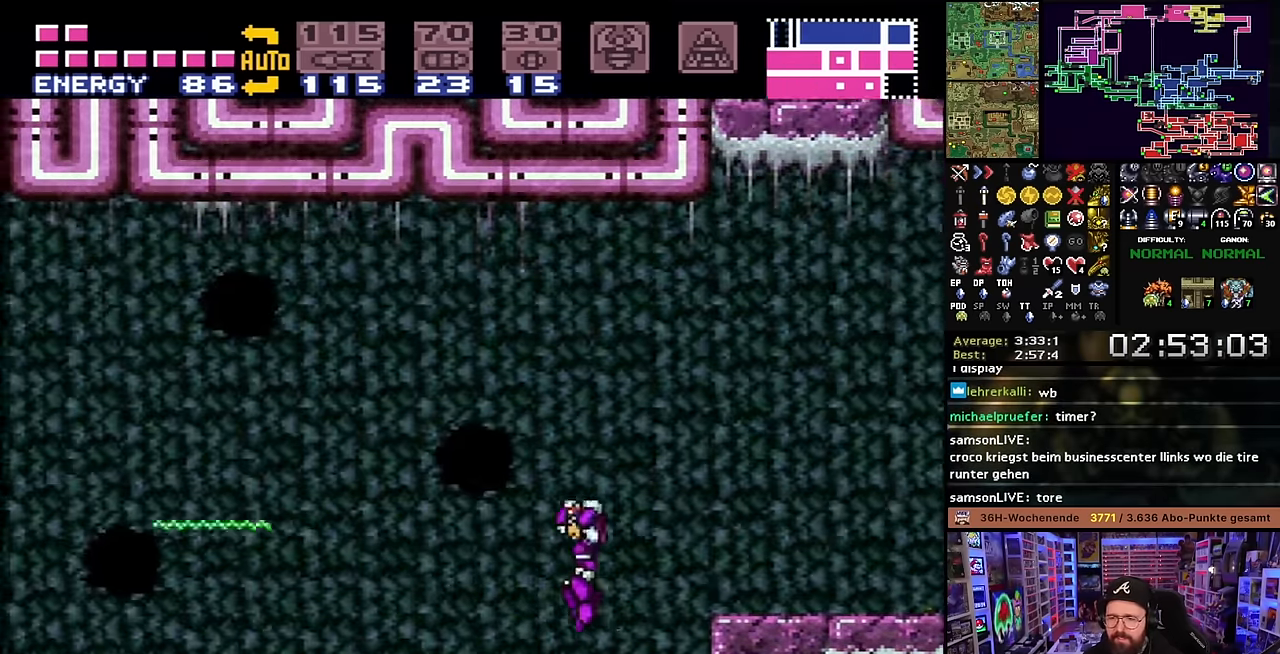
{"buttons": ["X", "DPAD_LEFT"], "events": [[33, "Y", "down"], [133, "START", "down"], [133, "Y", "up"], [167, "START", "up"], [250, "Y", "down"], [400, "Y", "up"]]}
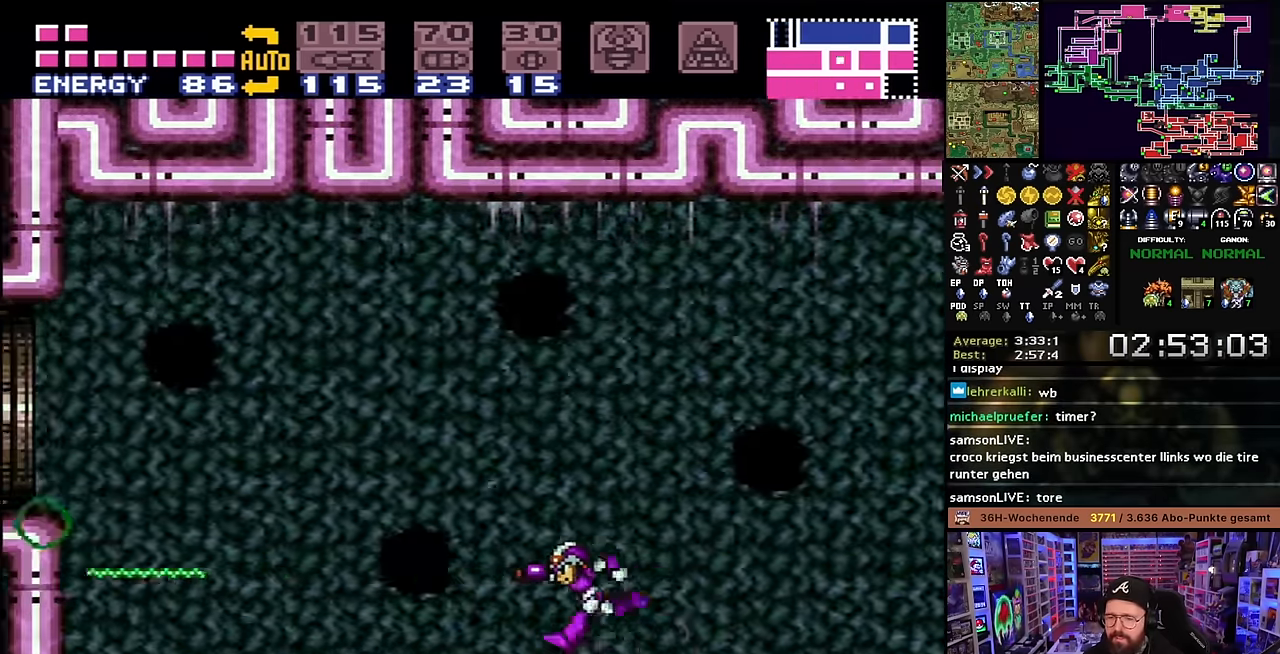
{"buttons": ["X", "Y", "DPAD_LEFT"], "events": [[50, "X", "up"], [67, "X", "down"], [300, "B", "down"], [300, "X", "up"], [383, "Y", "down"], [483, "B", "up"], [500, "X", "down"]]}
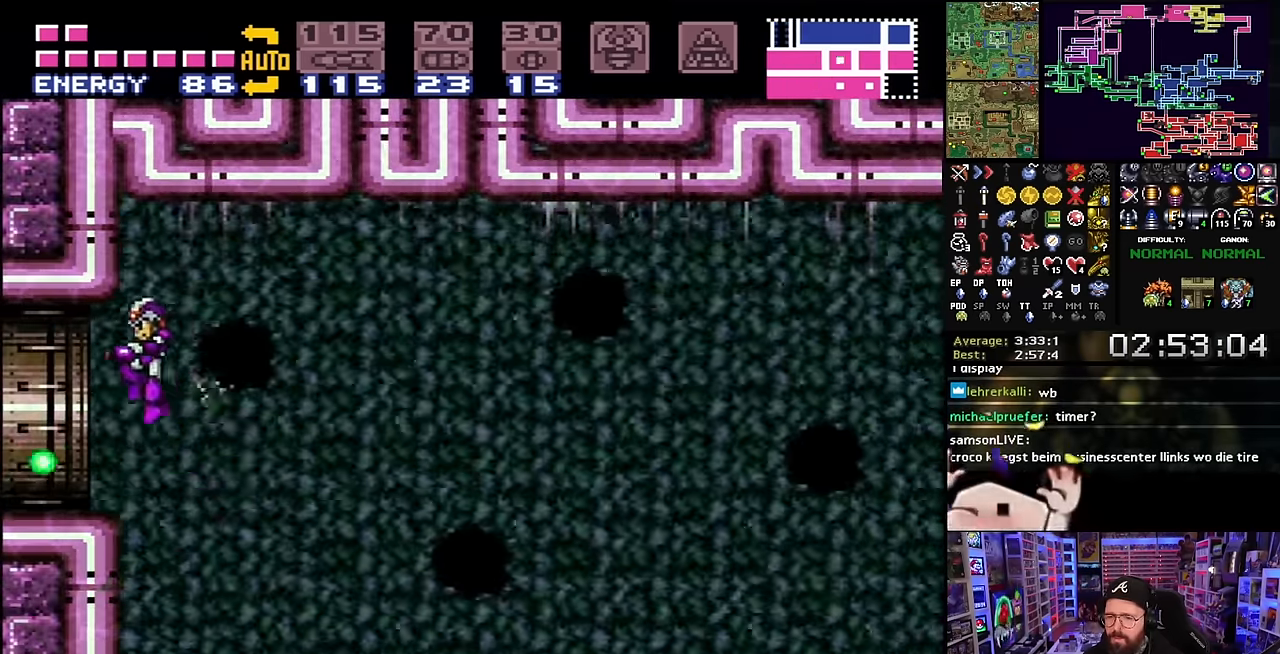
{"buttons": ["X", "DPAD_LEFT"], "events": [[17, "Y", "up"]]}
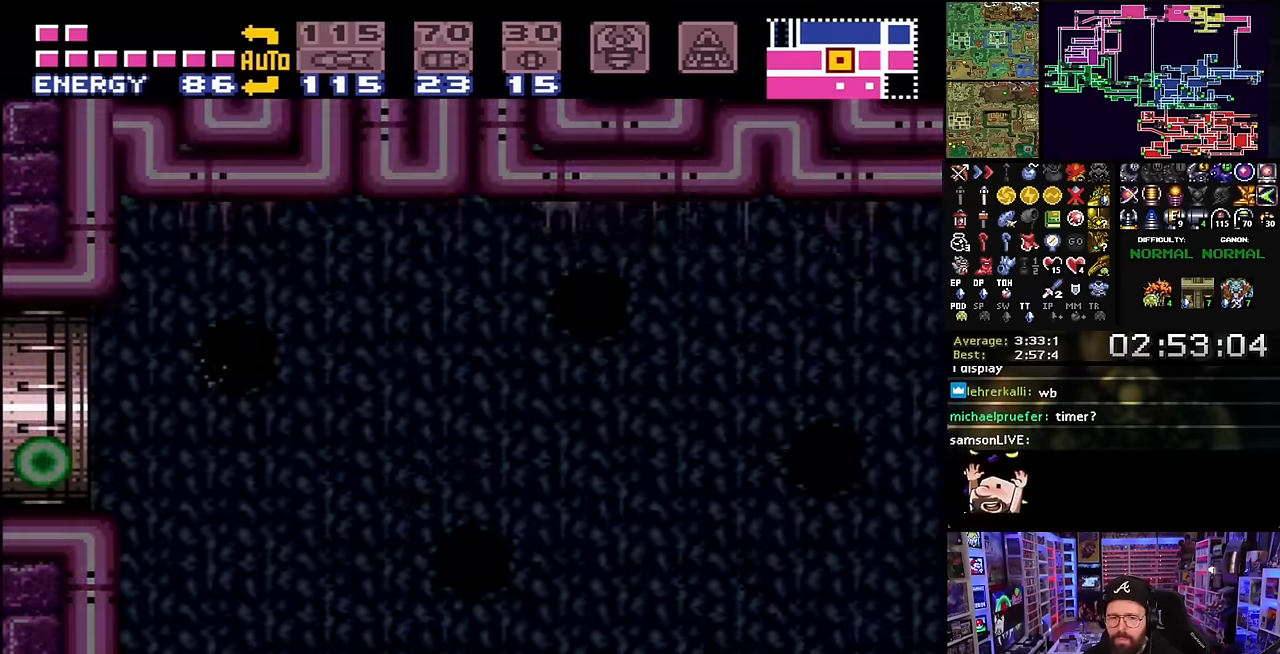
{"buttons": ["X", "DPAD_LEFT"], "events": []}
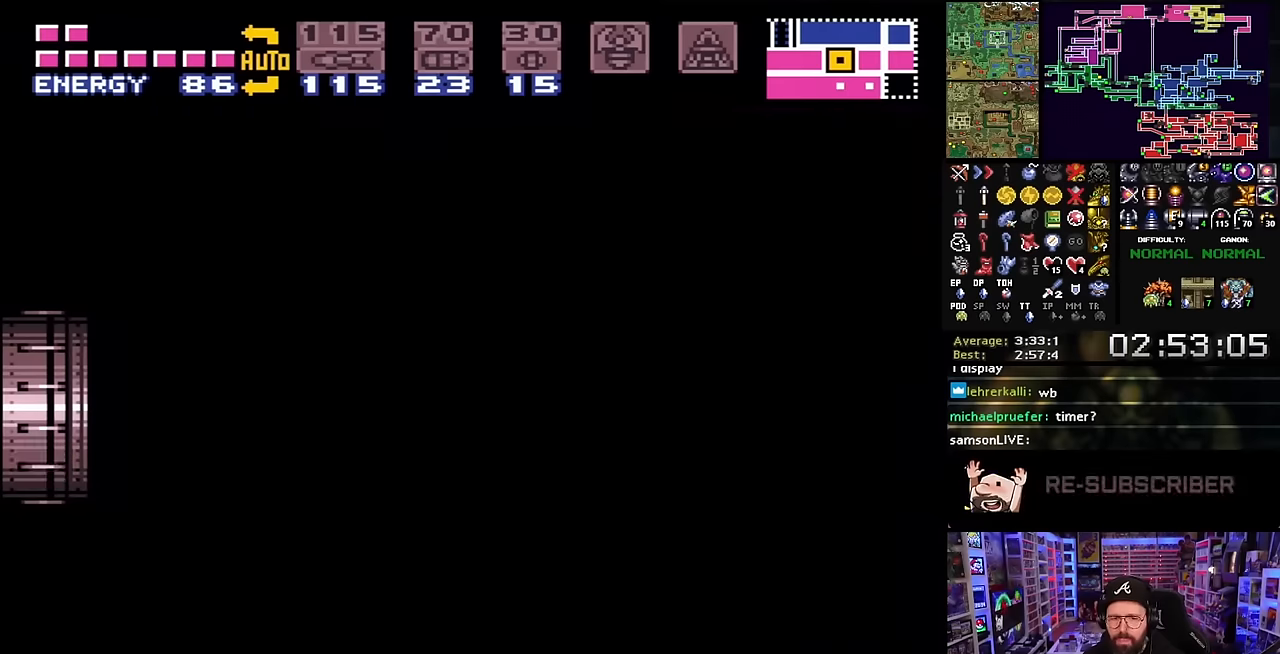
{"buttons": [], "events": [[200, "X", "up"], [233, "DPAD_LEFT", "up"]]}
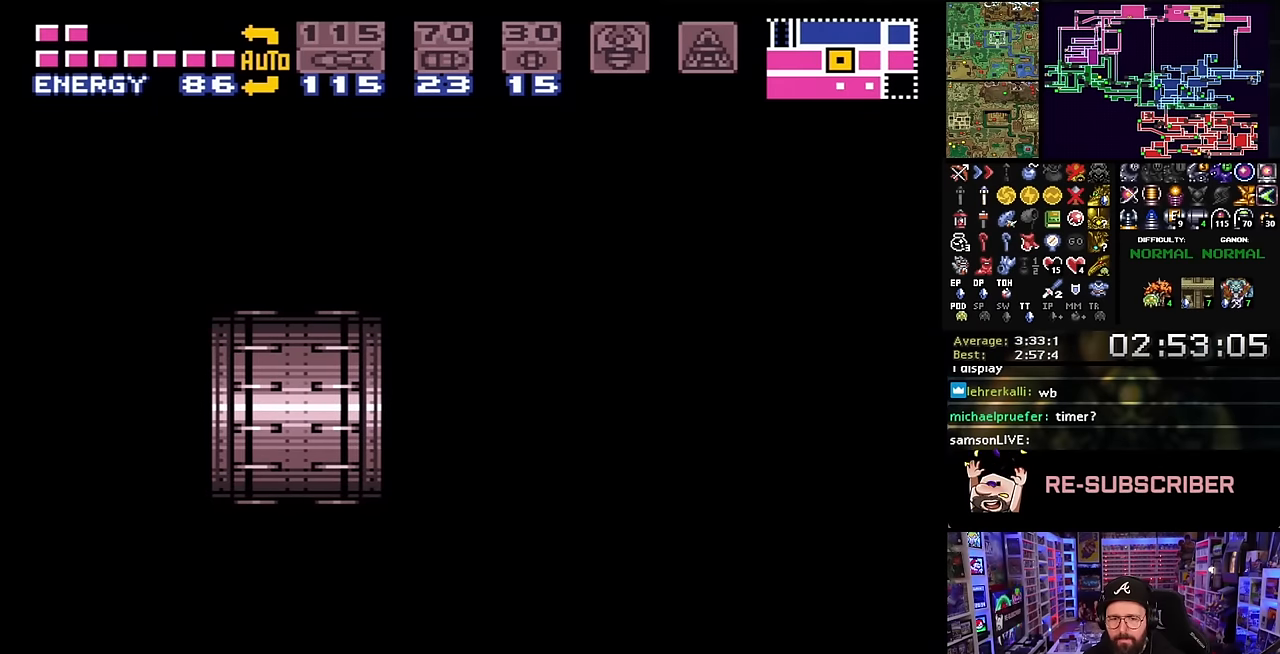
{"buttons": ["B"], "events": [[200, "B", "down"], [366, "B", "up"], [450, "B", "down"]]}
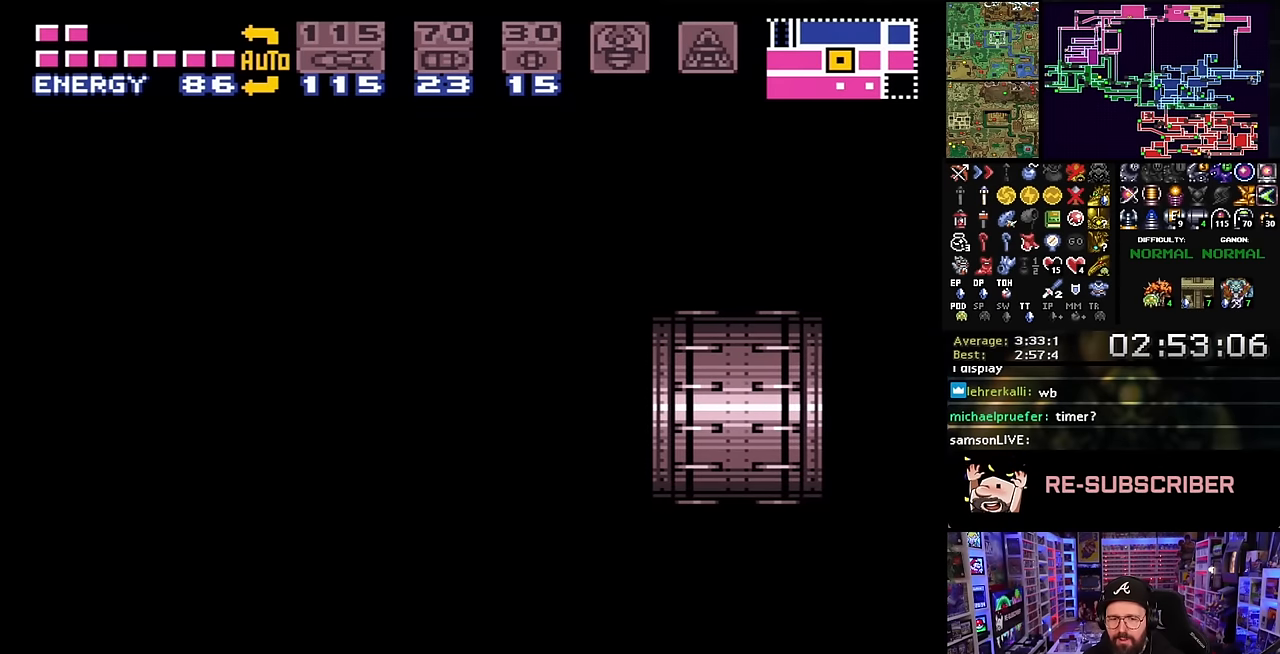
{"buttons": ["X", "DPAD_LEFT"], "events": [[83, "DPAD_LEFT", "down"], [100, "B", "up"], [216, "X", "down"], [266, "X", "up"], [283, "X", "down"], [350, "X", "up"], [416, "X", "down"]]}
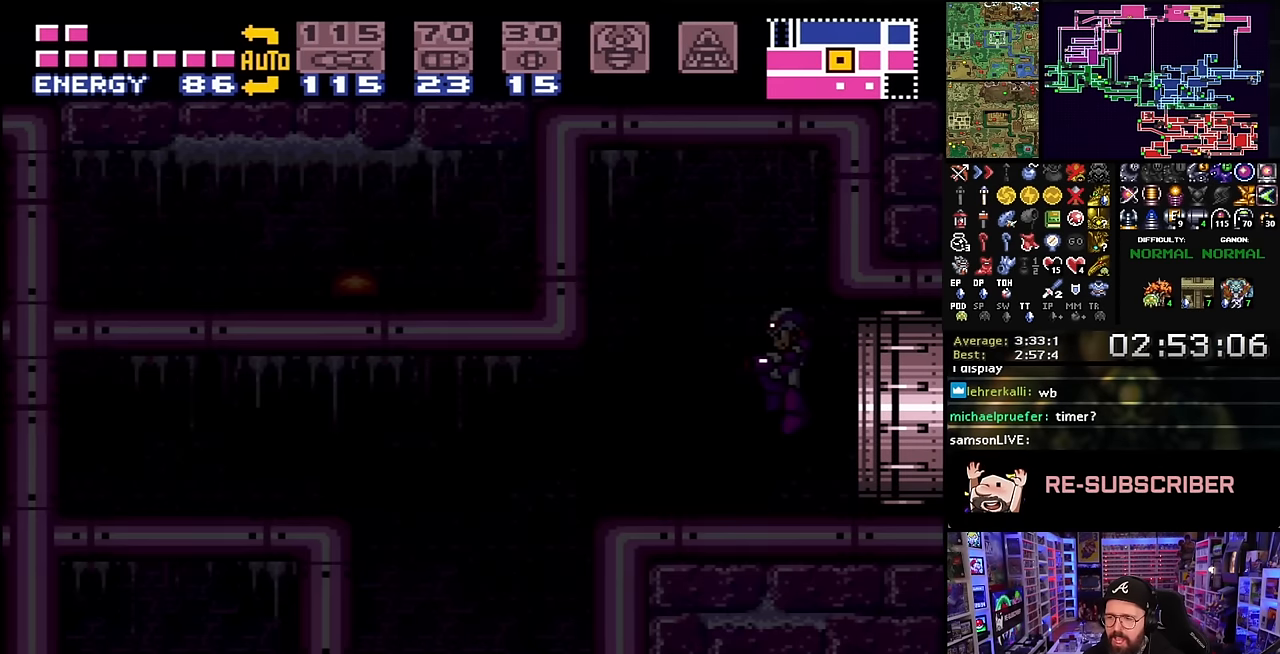
{"buttons": ["X", "Y", "L1", "DPAD_LEFT"], "events": [[50, "X", "up"], [116, "X", "down"], [266, "X", "up"], [350, "X", "down"], [433, "Y", "down"], [483, "L1", "down"]]}
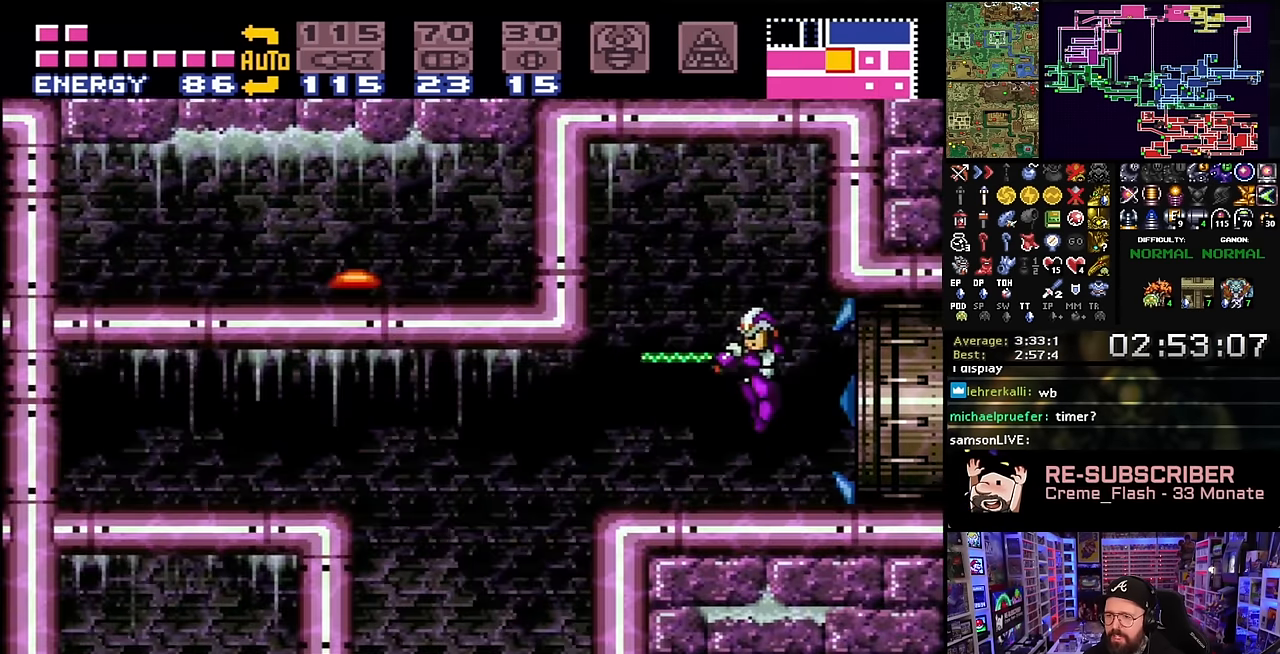
{"buttons": ["Y"], "events": [[50, "Y", "up"], [100, "X", "up"], [116, "L1", "up"], [183, "X", "down"], [416, "Y", "down"], [433, "X", "up"], [500, "DPAD_LEFT", "up"]]}
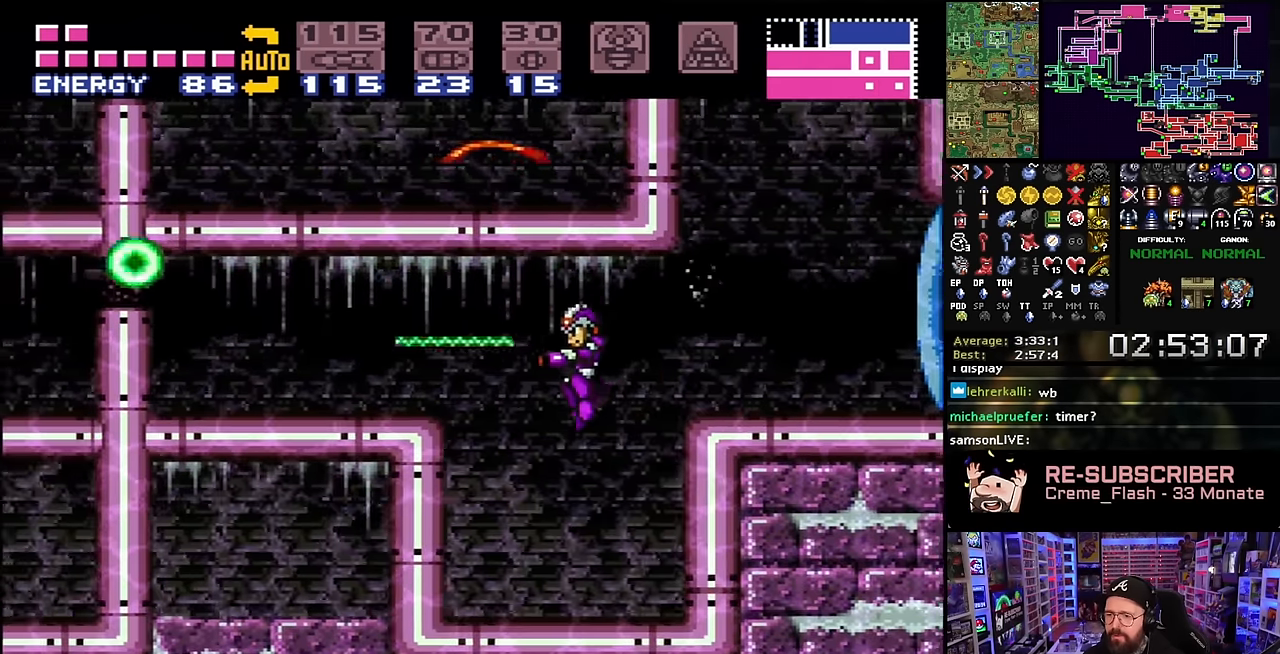
{"buttons": ["B", "DPAD_LEFT"], "events": [[16, "X", "down"], [33, "Y", "up"], [50, "X", "up"], [100, "X", "down"], [183, "Y", "down"], [216, "X", "up"], [300, "Y", "up"], [433, "B", "down"], [483, "DPAD_LEFT", "down"]]}
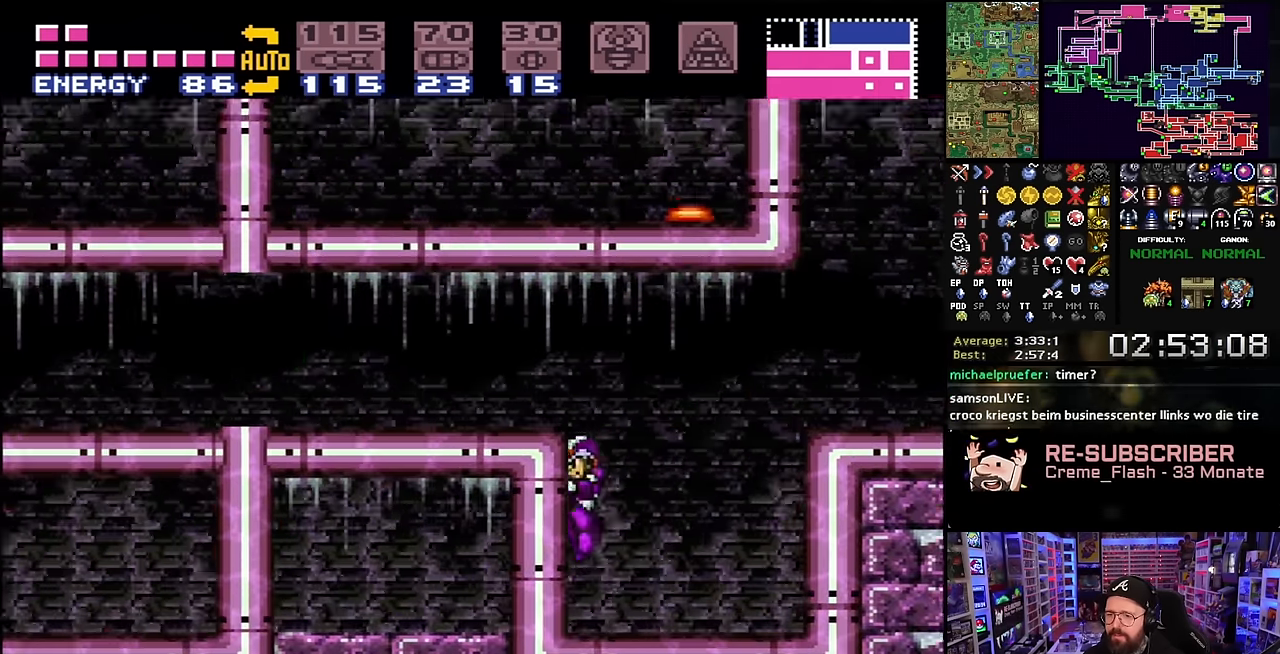
{"buttons": ["Y", "DPAD_LEFT"], "events": [[150, "DPAD_LEFT", "up"], [150, "START", "down"], [166, "DPAD_LEFT", "down"], [166, "START", "up"], [166, "Y", "down"], [216, "B", "up"], [250, "X", "down"], [250, "Y", "up"], [466, "Y", "down"], [500, "X", "up"]]}
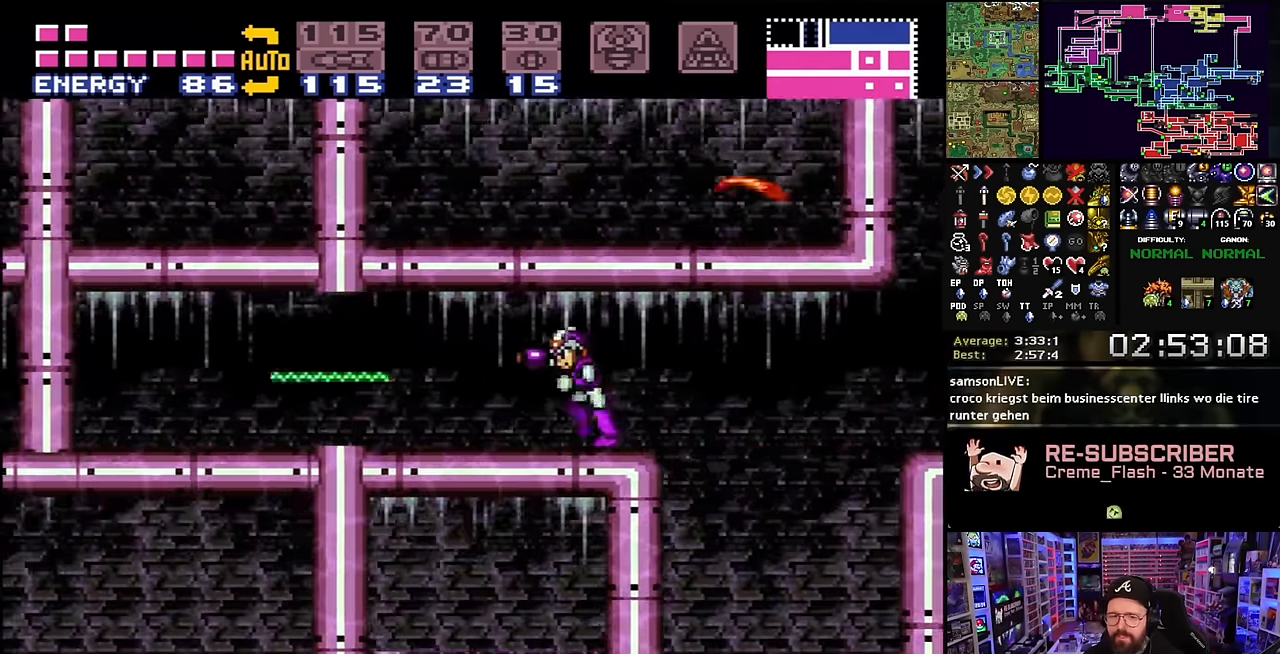
{"buttons": ["B", "Y", "DPAD_LEFT"], "events": [[33, "X", "down"], [66, "X", "up"], [83, "X", "down"], [83, "Y", "up"], [166, "X", "up"], [183, "X", "down"], [183, "Y", "down"], [200, "X", "up"], [300, "X", "down"], [316, "X", "up"], [316, "Y", "up"], [366, "X", "down"], [383, "X", "up"], [400, "B", "down"], [500, "Y", "down"]]}
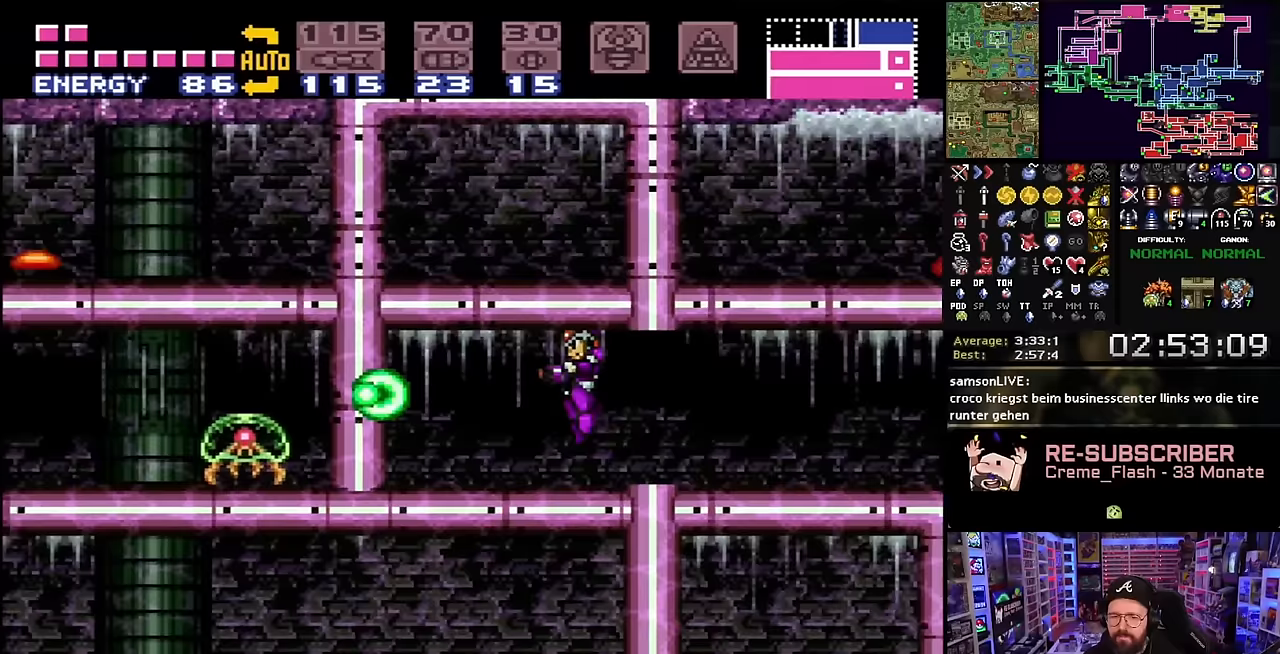
{"buttons": ["Y", "L1", "DPAD_LEFT"], "events": [[50, "L1", "down"], [83, "B", "up"], [100, "Y", "up"], [217, "Y", "down"], [333, "Y", "up"], [433, "Y", "down"]]}
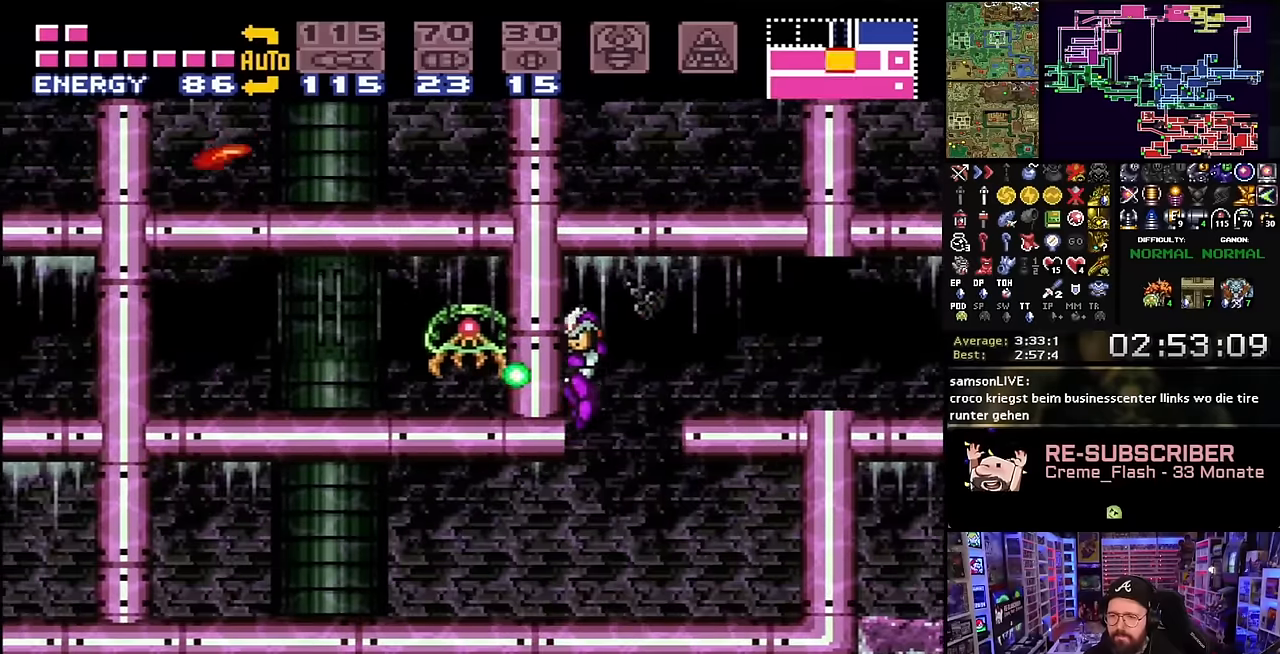
{"buttons": ["X", "DPAD_LEFT"], "events": [[67, "Y", "up"], [133, "L1", "up"], [233, "Y", "down"], [383, "Y", "up"], [483, "X", "down"]]}
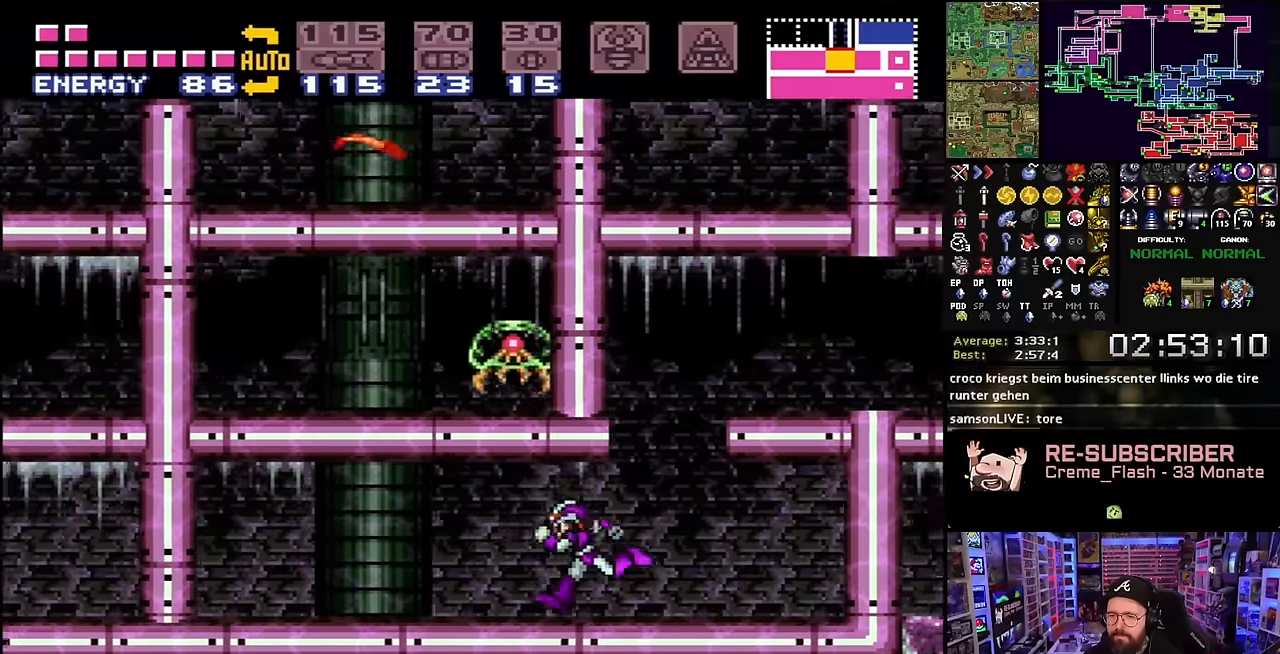
{"buttons": ["B", "Y", "DPAD_LEFT"], "events": [[33, "Y", "down"], [67, "X", "up"], [167, "Y", "up"], [250, "X", "down"], [267, "Y", "down"], [383, "Y", "up"], [400, "X", "up"], [433, "B", "down"], [500, "Y", "down"]]}
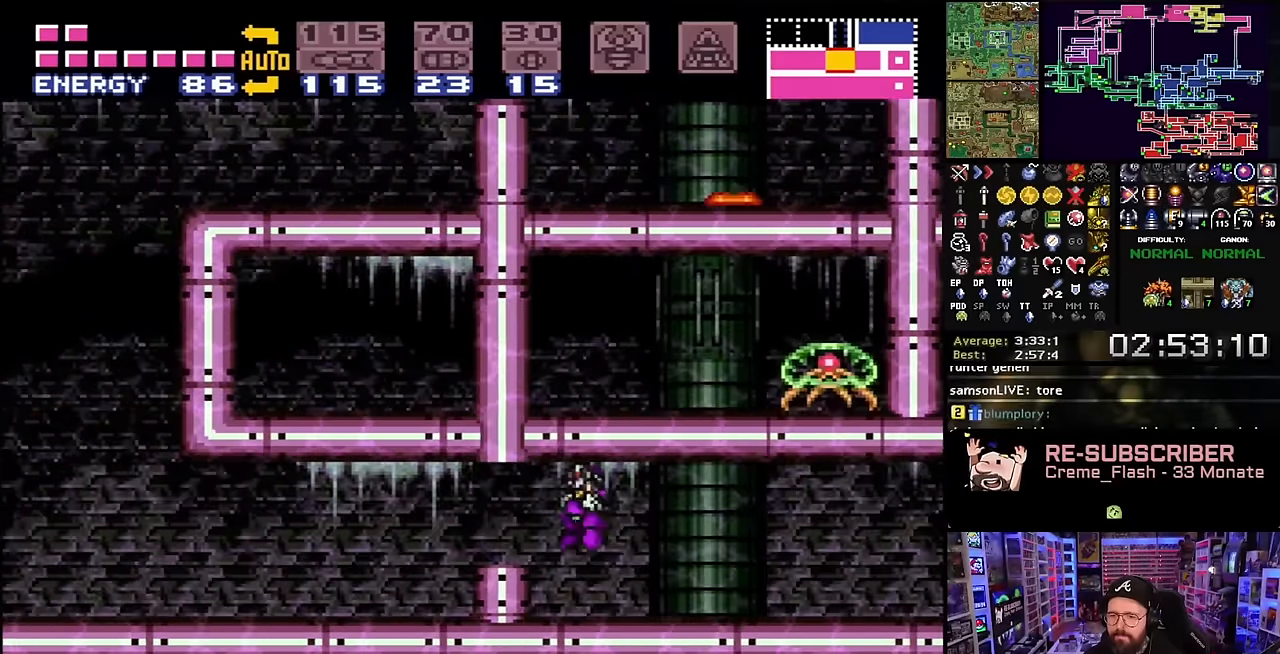
{"buttons": ["DPAD_DOWN"], "events": [[200, "Y", "up"], [217, "B", "up"], [317, "X", "down"], [350, "START", "down"], [350, "X", "up"], [383, "START", "up"], [383, "Y", "down"], [450, "DPAD_DOWN", "down"], [450, "DPAD_LEFT", "up"], [483, "Y", "up"]]}
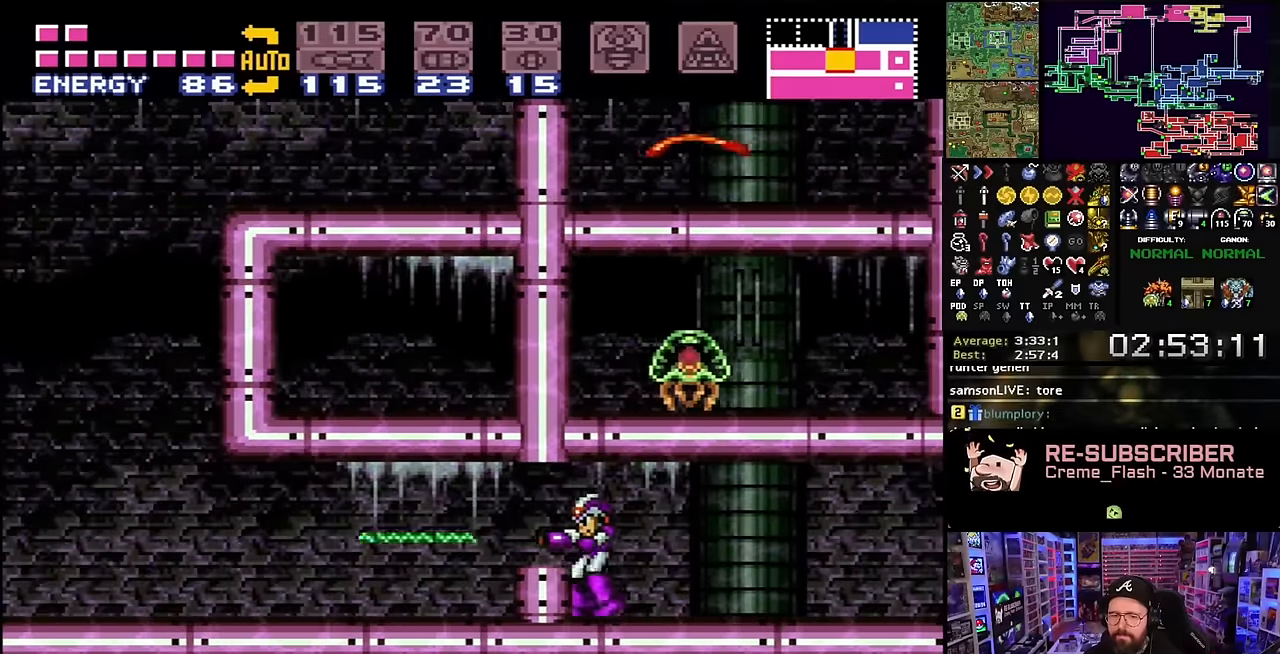
{"buttons": ["Y"], "events": [[100, "DPAD_DOWN", "up"], [133, "Y", "down"], [317, "Y", "up"], [333, "DPAD_DOWN", "down"], [400, "DPAD_DOWN", "up"], [433, "Y", "down"]]}
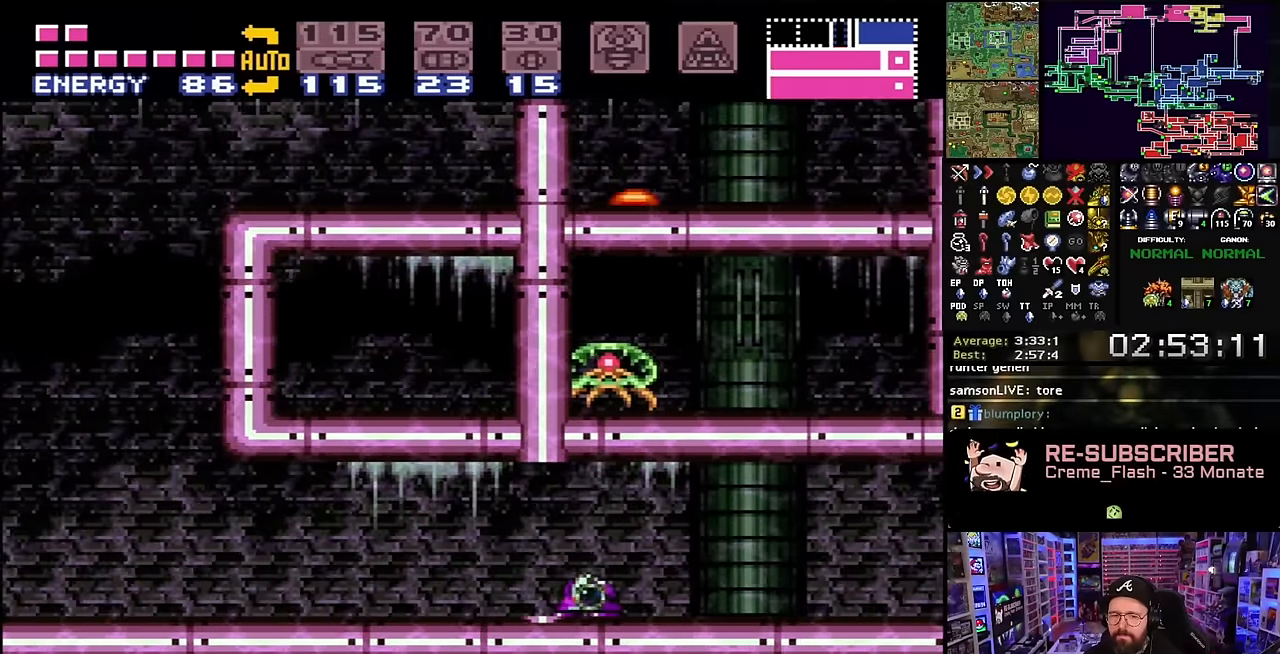
{"buttons": ["DPAD_LEFT"], "events": [[50, "Y", "up"], [83, "DPAD_LEFT", "down"], [217, "DPAD_LEFT", "up"], [233, "DPAD_UP", "down"], [250, "DPAD_LEFT", "down"], [333, "DPAD_UP", "up"], [333, "Y", "down"], [417, "Y", "up"]]}
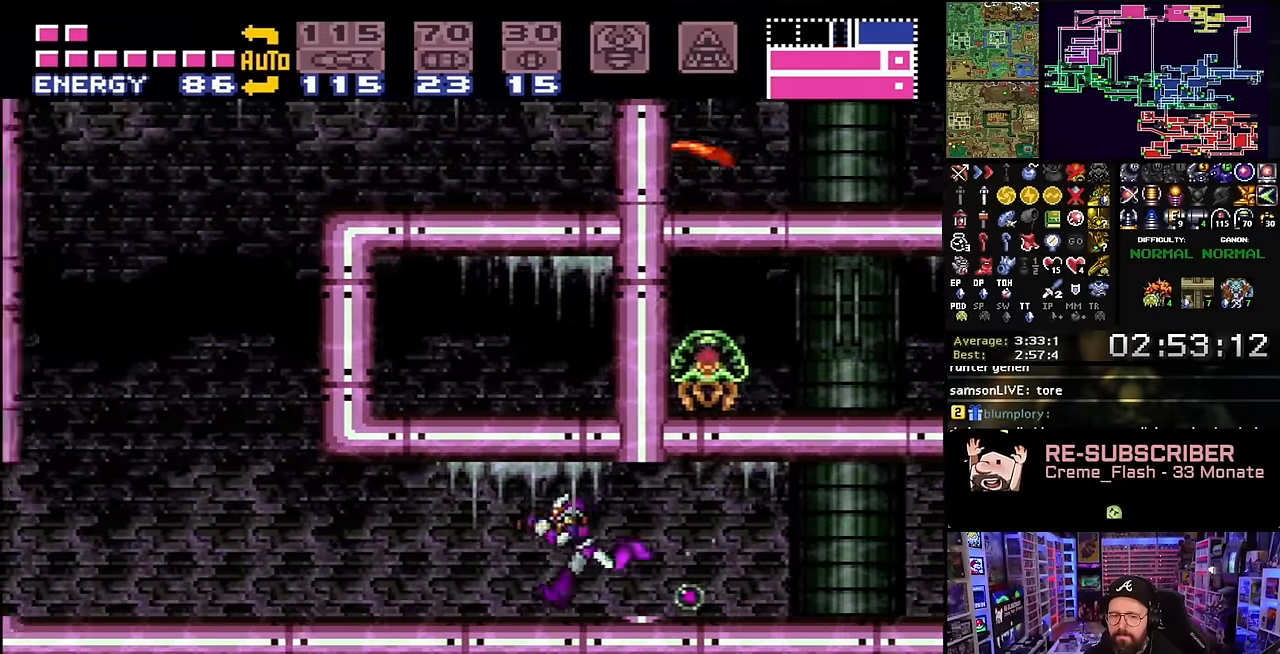
{"buttons": ["X", "Y", "DPAD_LEFT"], "events": [[17, "X", "down"], [200, "Y", "down"], [317, "Y", "up"], [433, "Y", "down"]]}
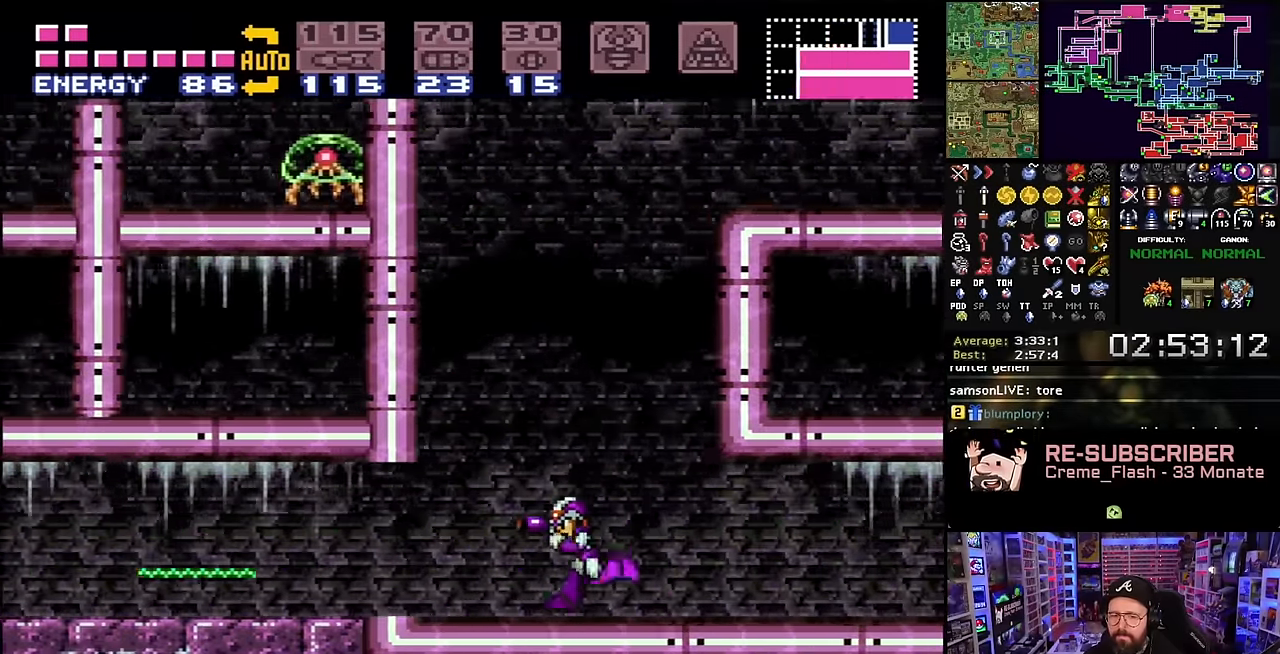
{"buttons": ["Y", "DPAD_LEFT"], "events": [[67, "Y", "up"], [183, "Y", "down"], [200, "X", "up"], [300, "X", "down"], [317, "Y", "up"], [450, "X", "up"], [450, "Y", "down"]]}
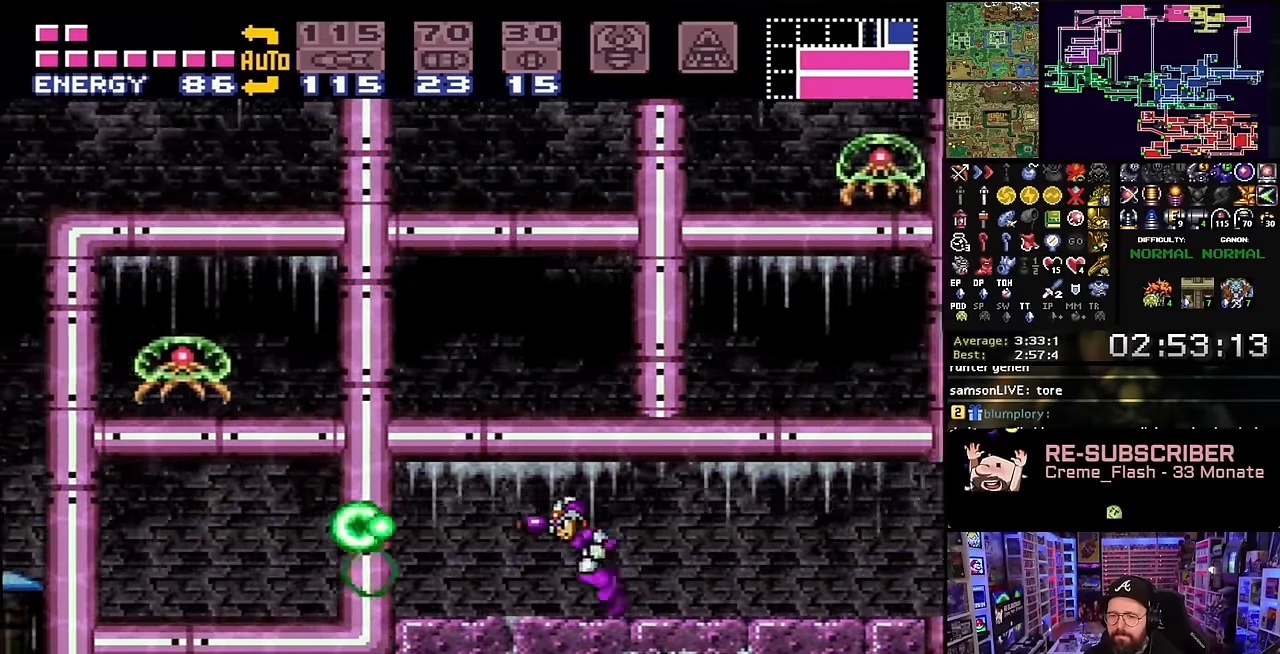
{"buttons": ["A"], "events": [[33, "X", "down"], [50, "Y", "up"], [100, "B", "down"], [200, "DPAD_LEFT", "up"], [200, "Y", "down"], [217, "B", "up"], [234, "Y", "up"], [300, "X", "up"], [450, "A", "down"]]}
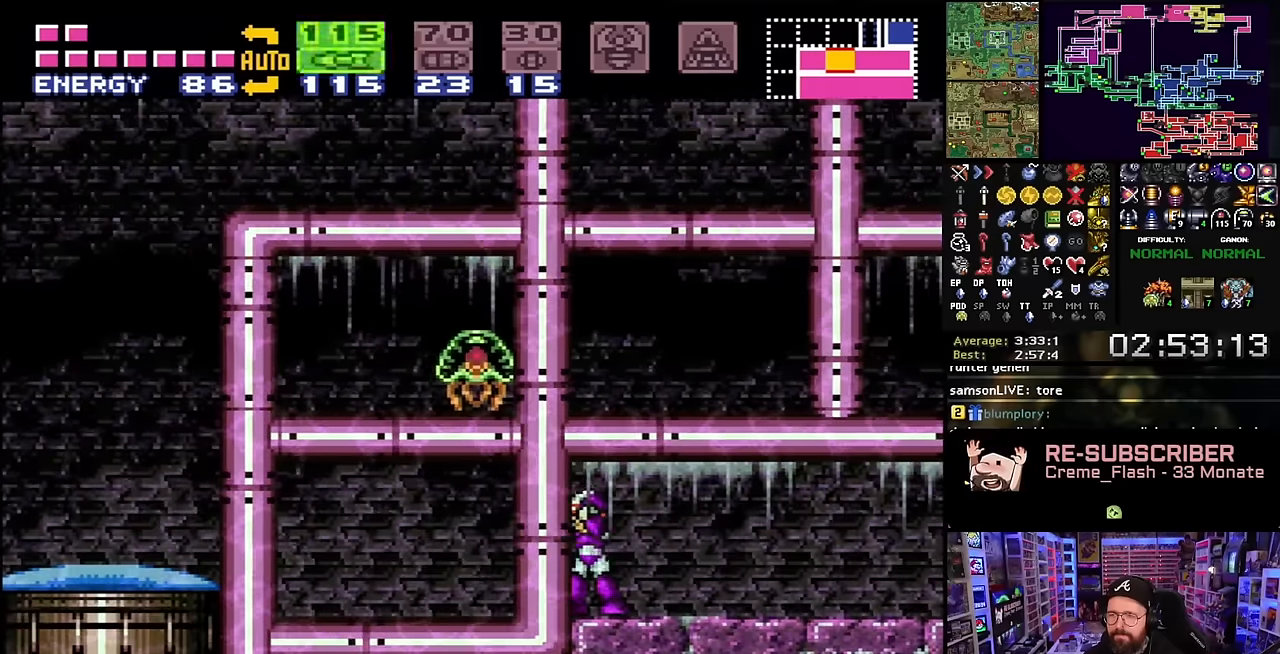
{"buttons": ["DPAD_DOWN"], "events": [[34, "A", "up"], [134, "A", "down"], [200, "A", "up"], [234, "A", "down"], [317, "DPAD_DOWN", "down"], [334, "A", "up"], [400, "DPAD_DOWN", "up"], [450, "DPAD_DOWN", "down"]]}
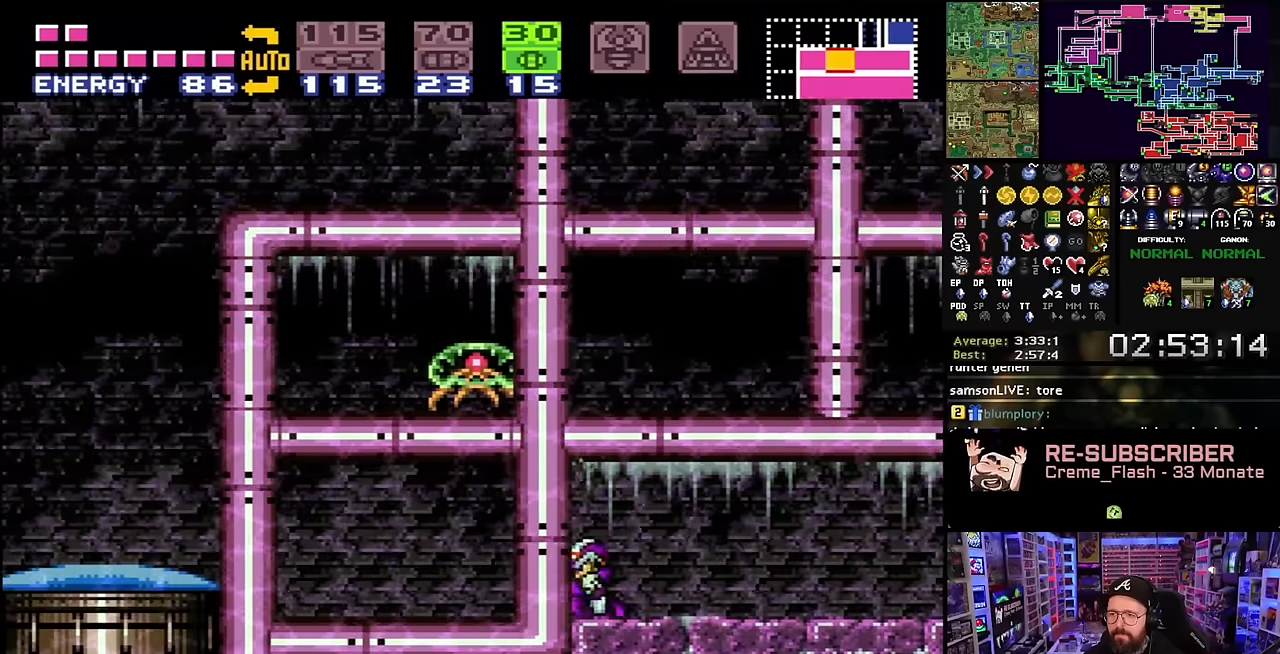
{"buttons": ["DPAD_RIGHT", "SELECT"], "events": [[50, "DPAD_DOWN", "up"], [100, "DPAD_RIGHT", "down"], [150, "Y", "down"], [267, "Y", "up"], [334, "DPAD_UP", "down"], [350, "DPAD_RIGHT", "up"], [417, "DPAD_RIGHT", "down"], [434, "DPAD_UP", "up"], [500, "SELECT", "down"]]}
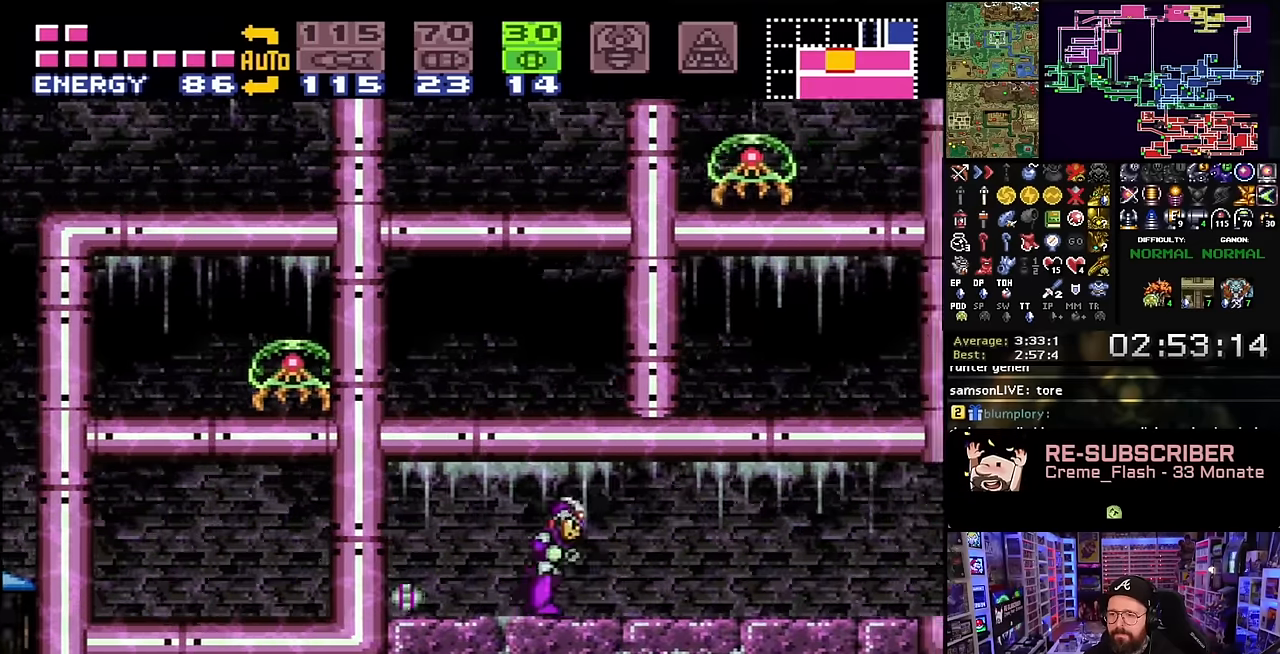
{"buttons": ["DPAD_UP"], "events": [[100, "DPAD_RIGHT", "up"], [100, "SELECT", "up"], [117, "DPAD_UP", "down"], [267, "Y", "down"], [417, "Y", "up"]]}
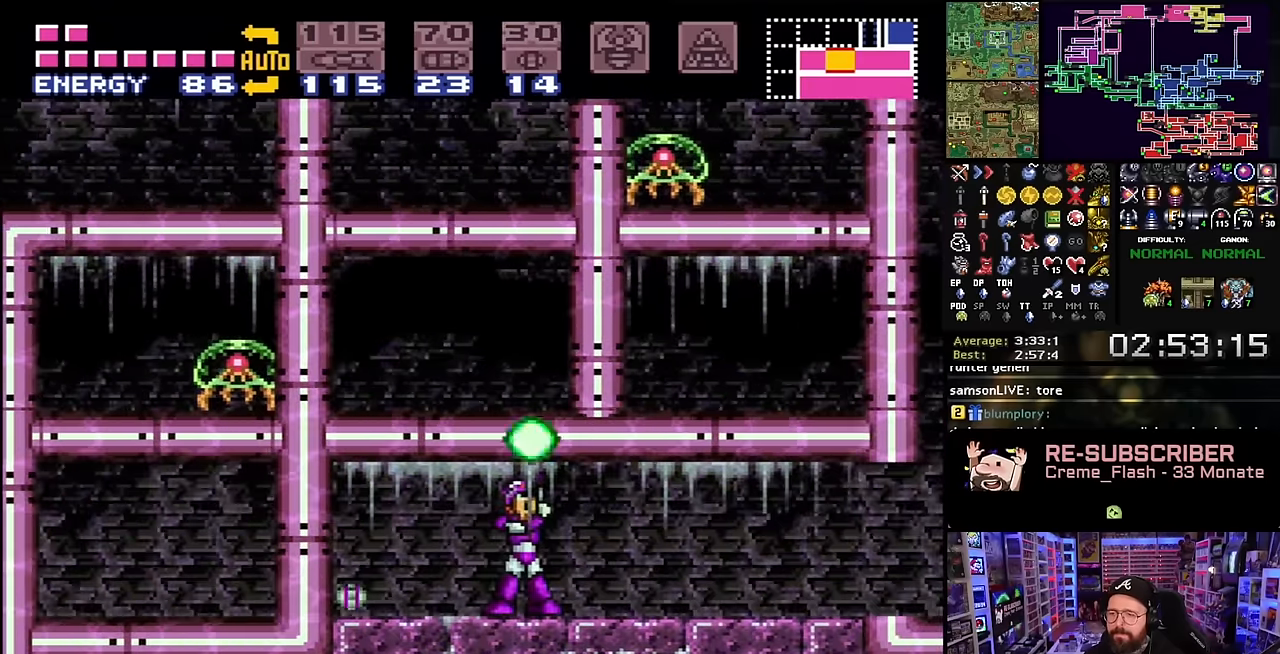
{"buttons": ["Y", "R1", "DPAD_UP", "DPAD_RIGHT"], "events": [[34, "Y", "down"], [150, "DPAD_RIGHT", "down"], [150, "Y", "up"], [350, "R1", "down"], [350, "Y", "down"]]}